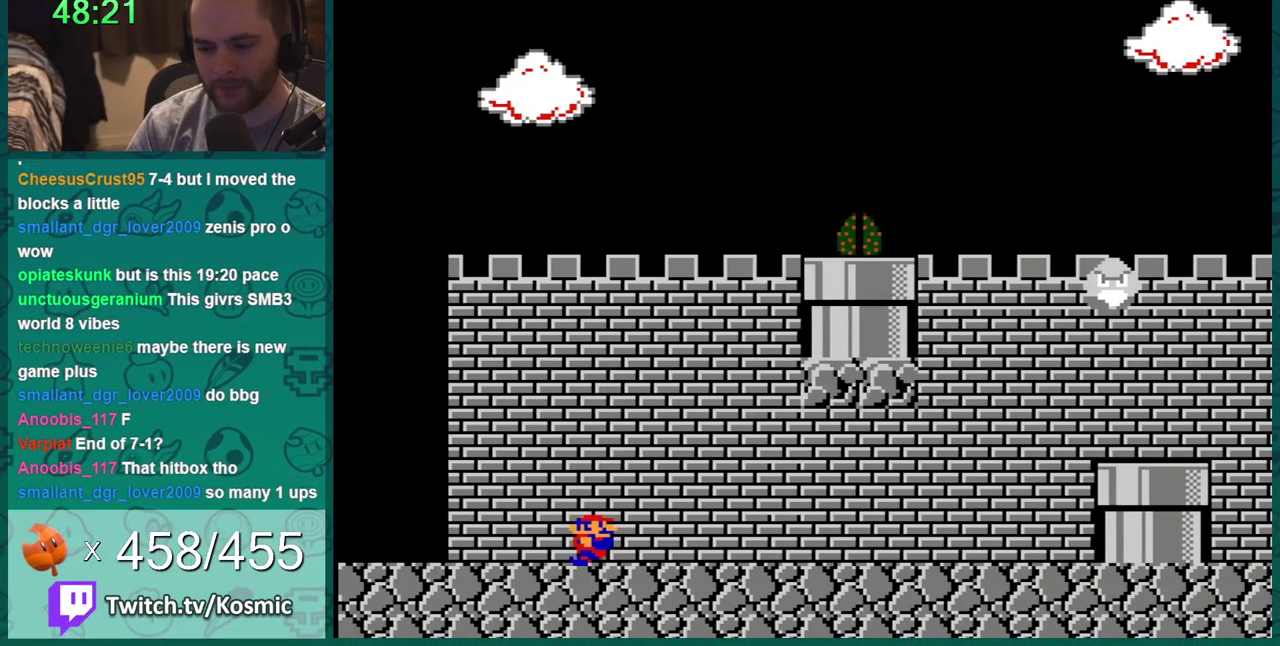
Gameplay with a controller (Nintendo layout); each line is a JSON object with the inputs held at the frame after it. "events" lists button and stick changes between this image and that frame as [ms after this image, input, new state], when the widget could be followed in between. Not read: L3 R3.
{"buttons": [], "events": [[267, "DPAD_RIGHT", "down"], [350, "DPAD_RIGHT", "up"]]}
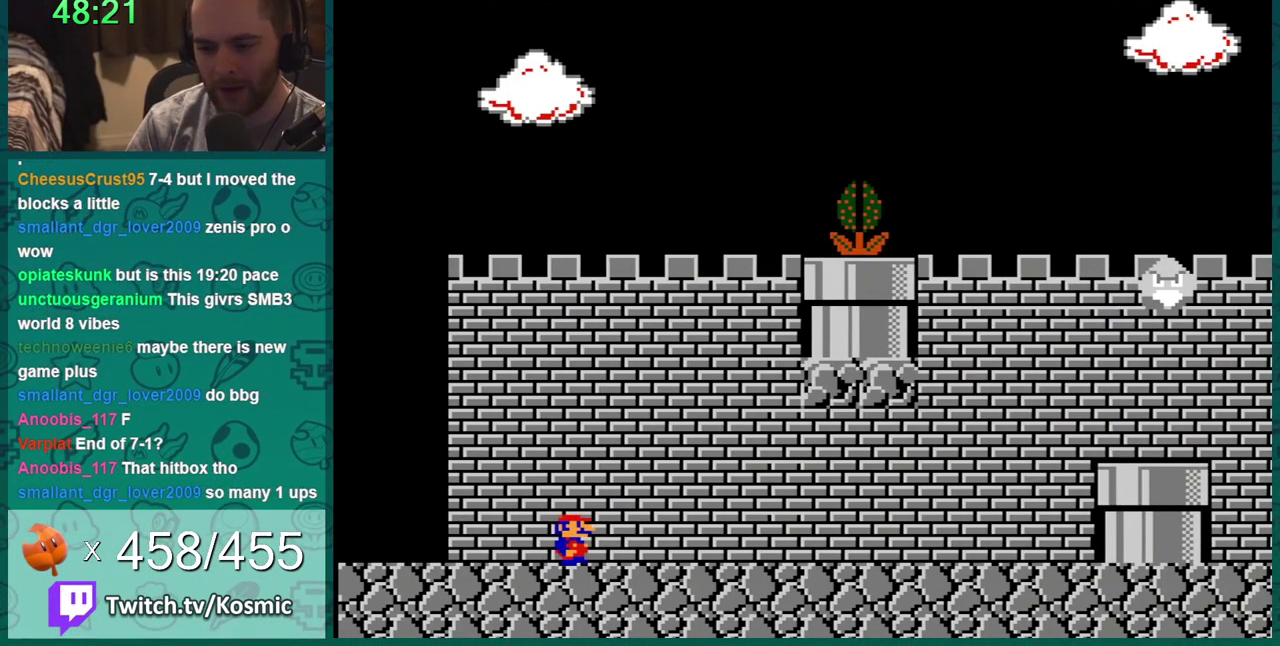
{"buttons": [], "events": []}
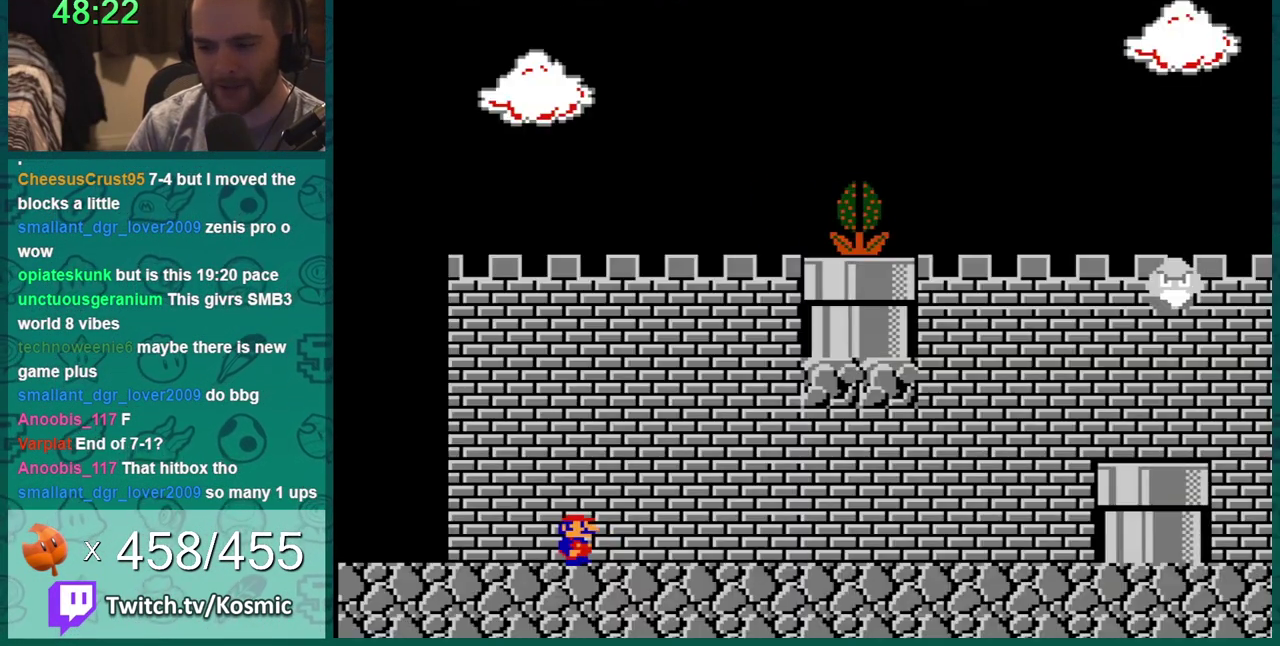
{"buttons": ["B", "DPAD_RIGHT"], "events": [[50, "DPAD_RIGHT", "down"], [100, "SELECT", "down"], [233, "B", "down"], [233, "SELECT", "up"]]}
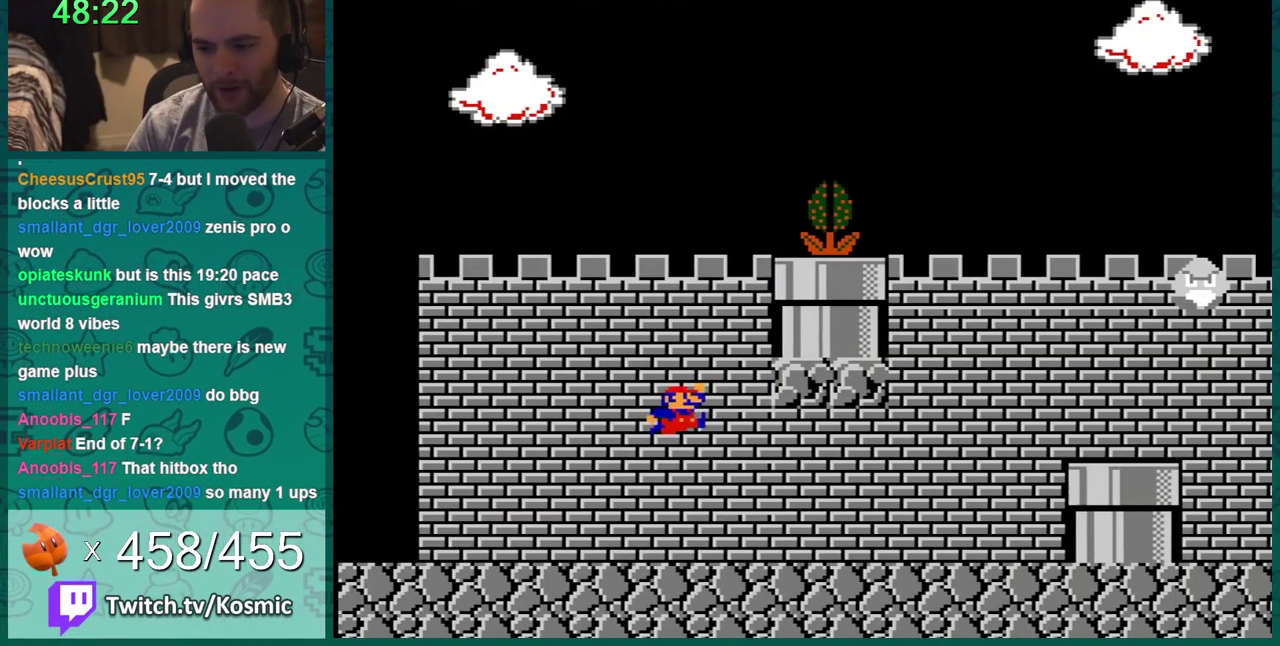
{"buttons": ["B", "DPAD_LEFT"], "events": [[67, "A", "down"], [251, "A", "up"], [251, "DPAD_RIGHT", "up"], [351, "DPAD_LEFT", "down"]]}
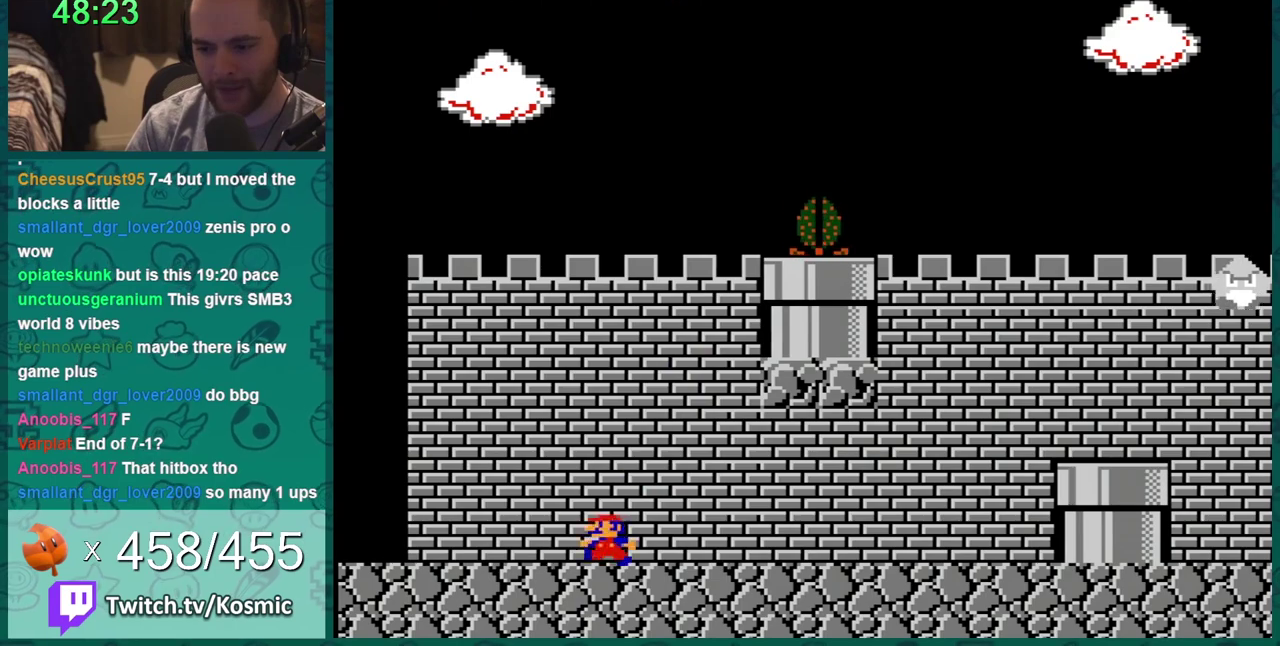
{"buttons": ["B", "DPAD_RIGHT"], "events": [[300, "DPAD_LEFT", "up"], [300, "DPAD_RIGHT", "down"]]}
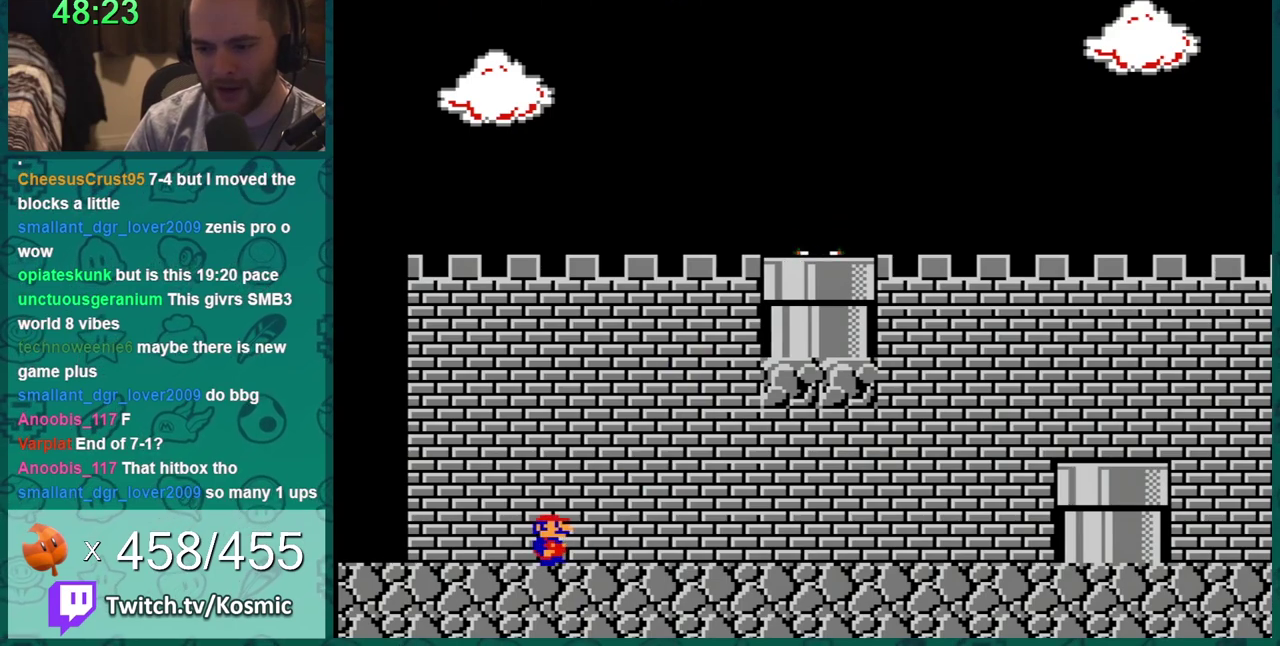
{"buttons": ["A", "B", "DPAD_RIGHT"], "events": [[400, "A", "down"]]}
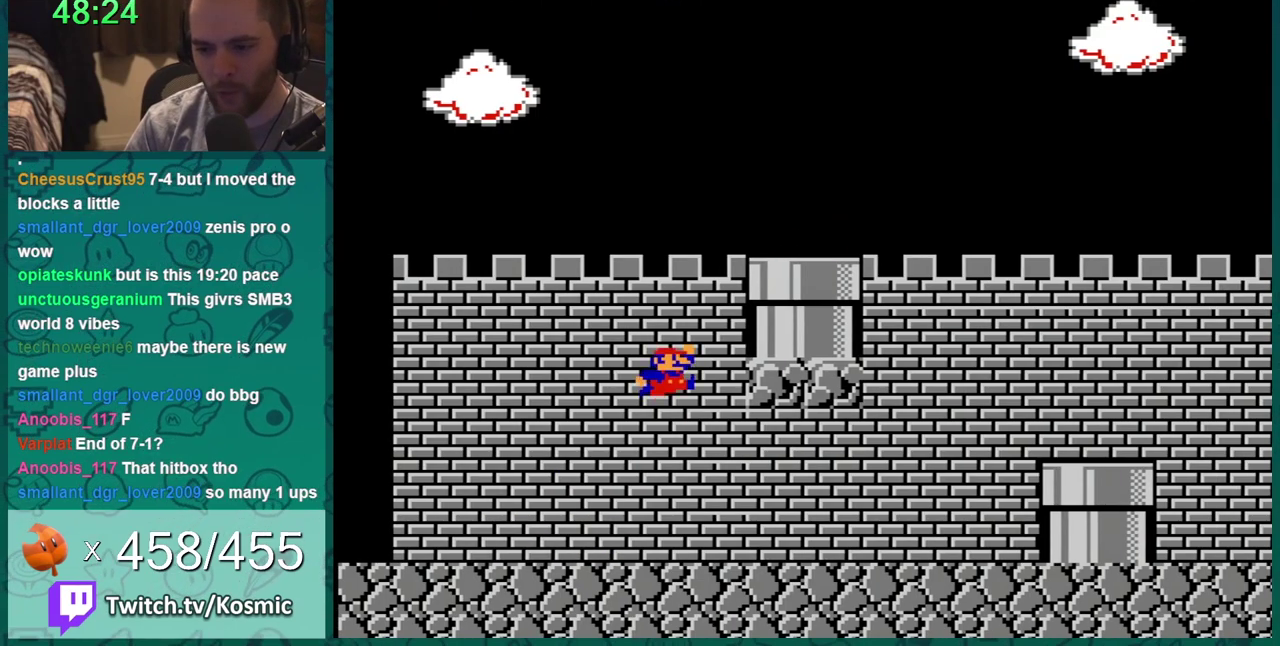
{"buttons": ["B", "DPAD_LEFT"], "events": [[117, "A", "up"], [117, "DPAD_RIGHT", "up"], [217, "DPAD_LEFT", "down"]]}
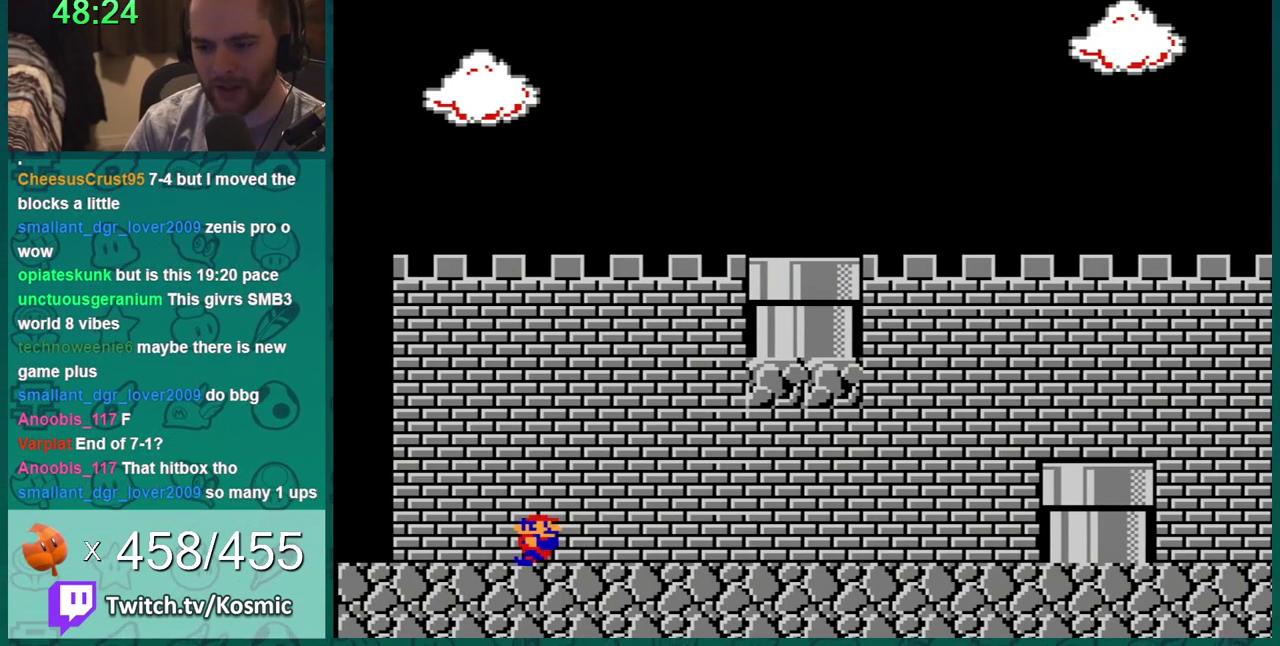
{"buttons": ["B", "DPAD_RIGHT"], "events": [[166, "DPAD_LEFT", "up"], [200, "DPAD_RIGHT", "down"]]}
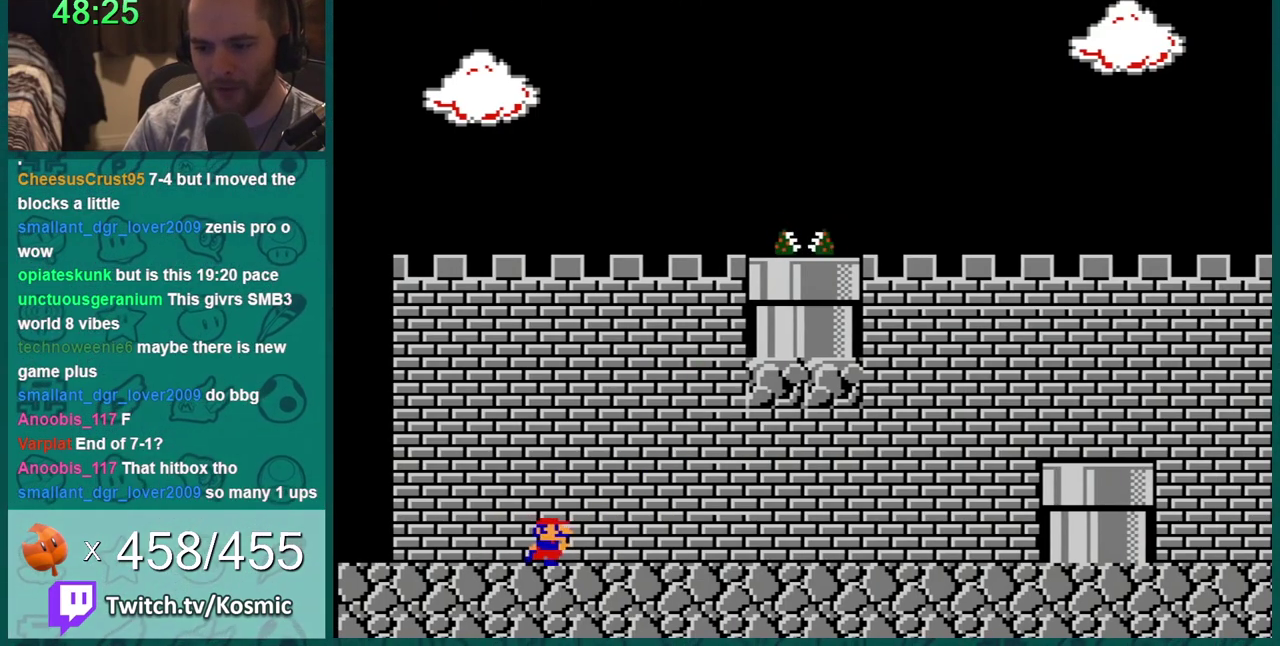
{"buttons": ["A", "B", "DPAD_RIGHT"], "events": [[300, "A", "down"]]}
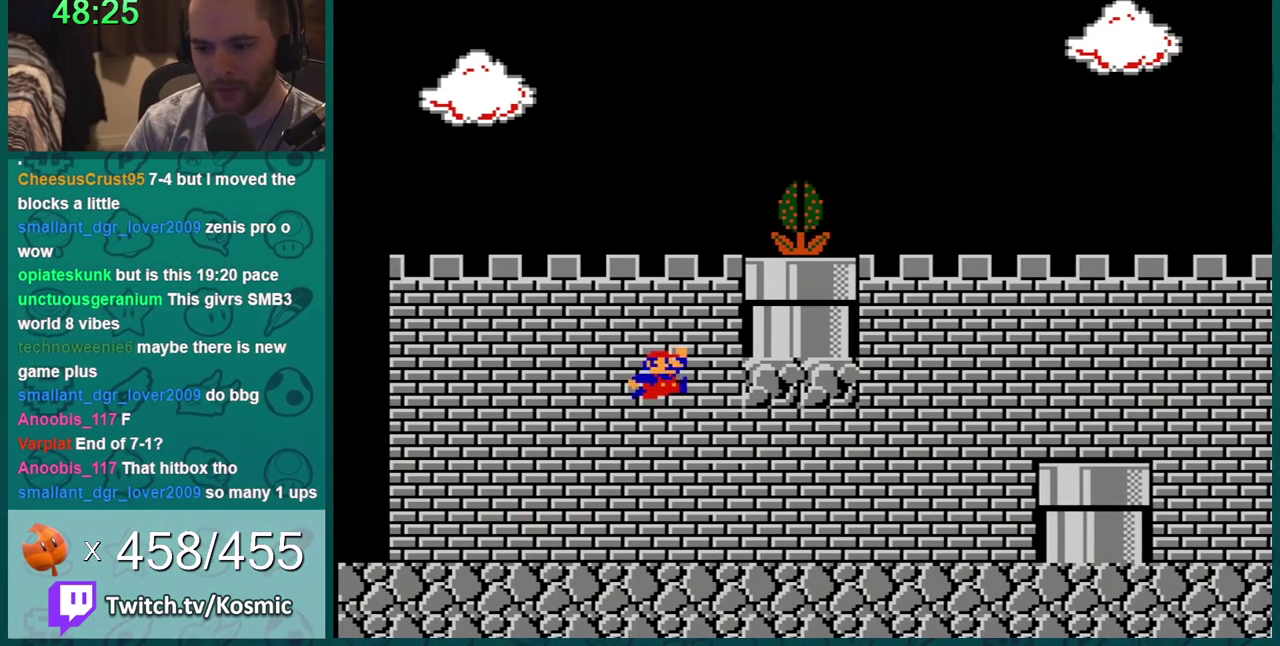
{"buttons": ["B", "DPAD_LEFT"], "events": [[83, "A", "up"], [83, "DPAD_RIGHT", "up"], [150, "DPAD_LEFT", "down"]]}
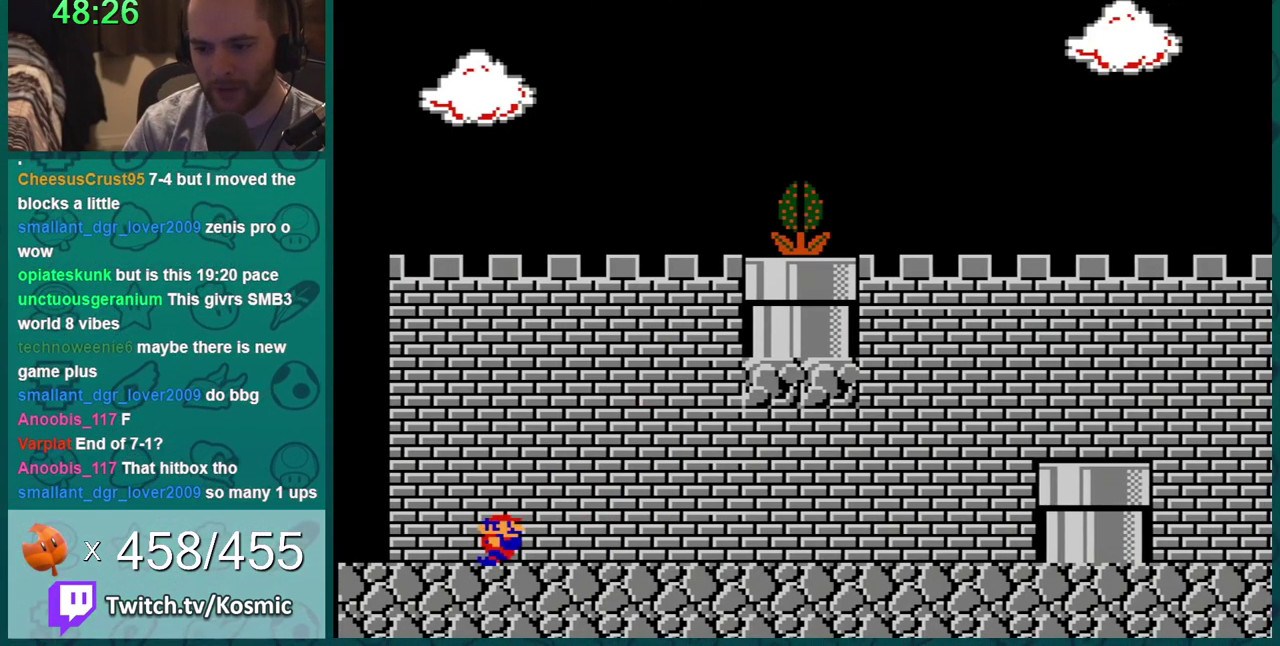
{"buttons": ["B", "DPAD_RIGHT"], "events": [[167, "DPAD_LEFT", "up"], [200, "DPAD_RIGHT", "down"]]}
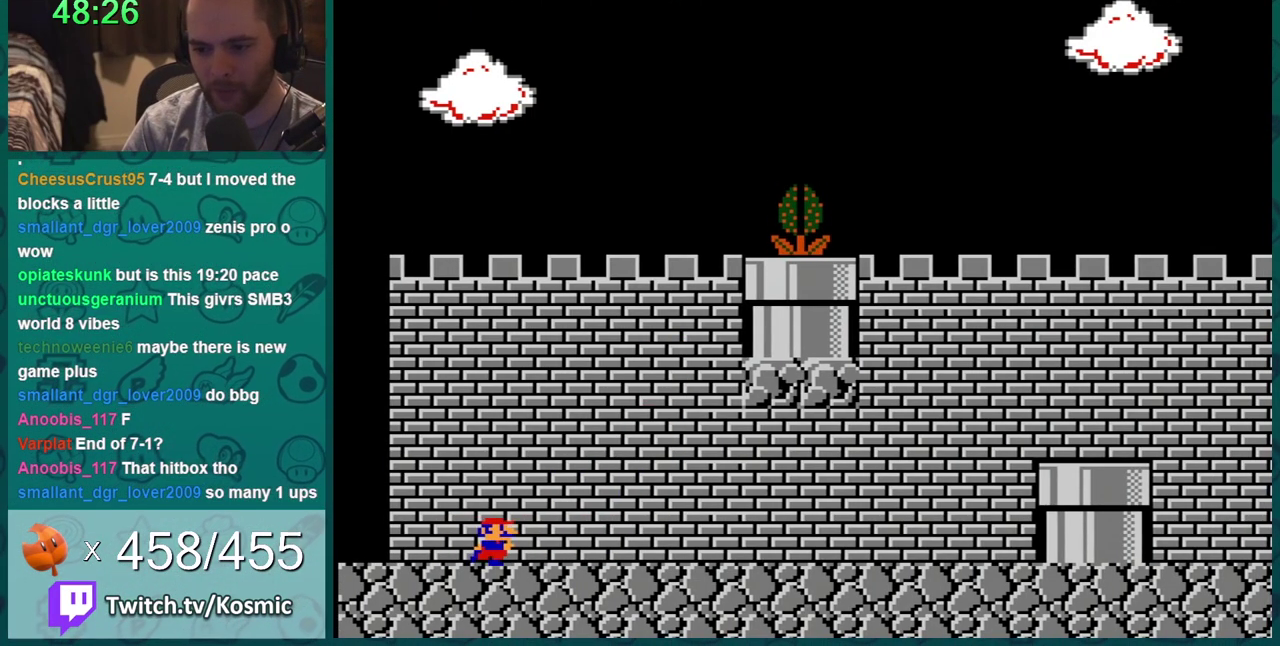
{"buttons": ["A", "B", "DPAD_RIGHT"], "events": [[433, "A", "down"]]}
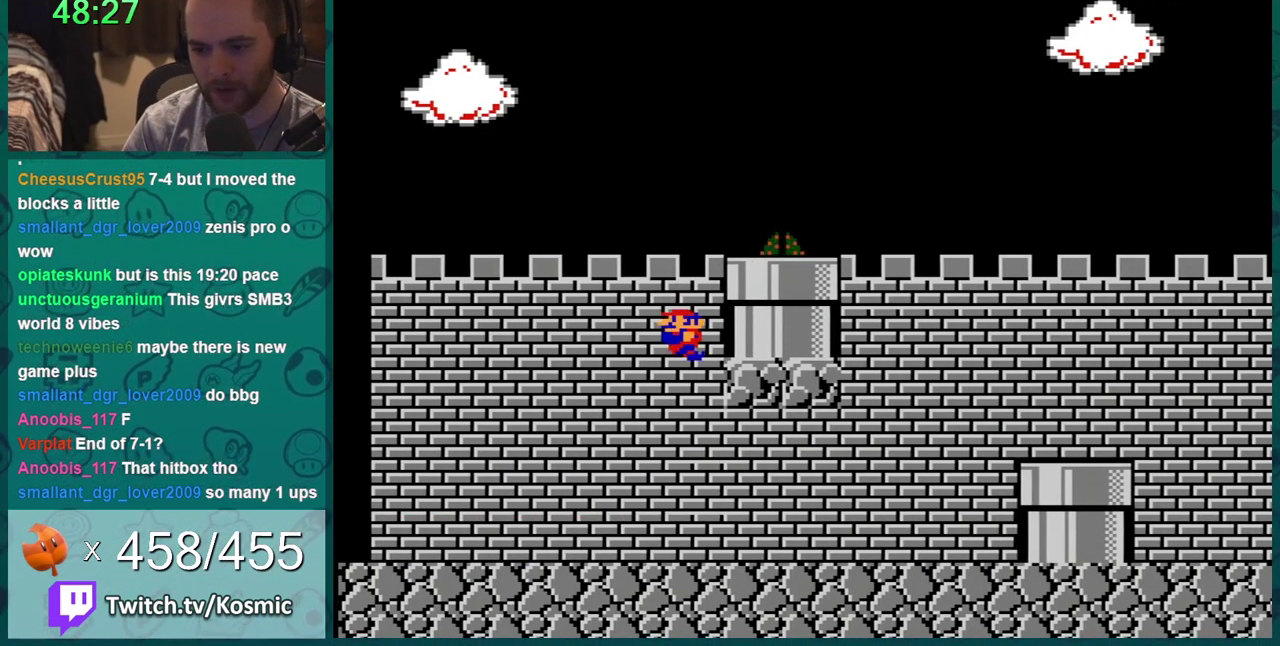
{"buttons": ["B", "DPAD_LEFT"], "events": [[134, "A", "up"], [134, "DPAD_RIGHT", "up"], [234, "DPAD_LEFT", "down"]]}
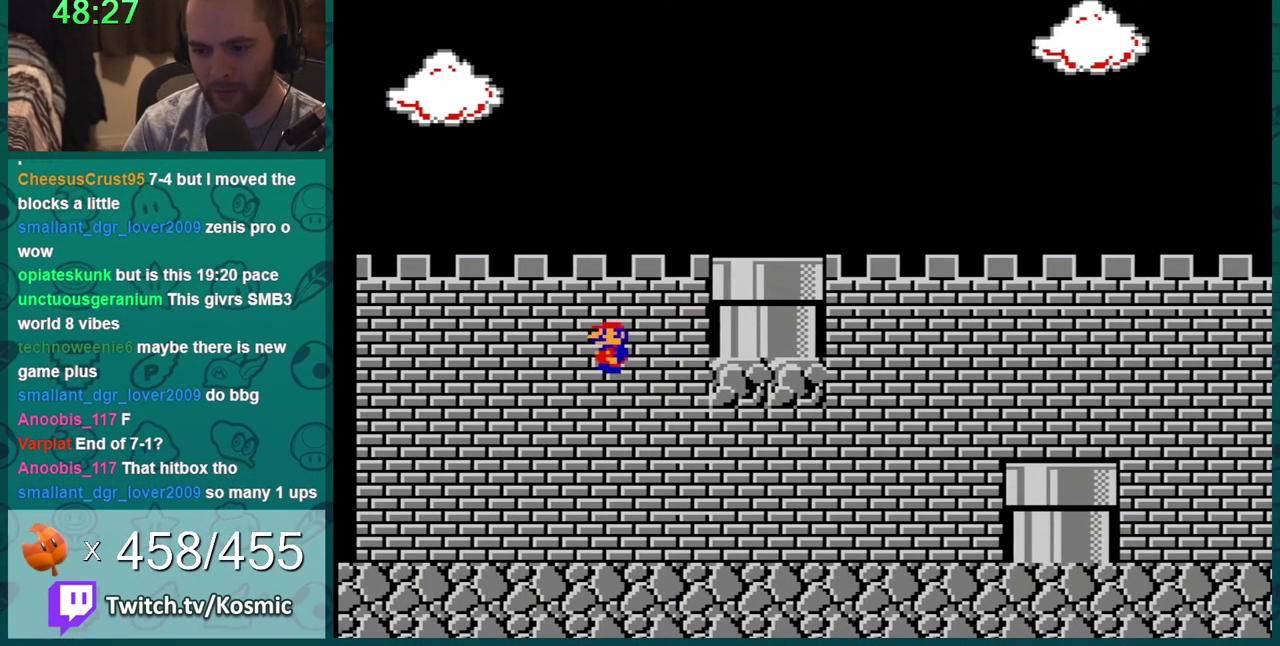
{"buttons": ["B"], "events": [[483, "DPAD_LEFT", "up"]]}
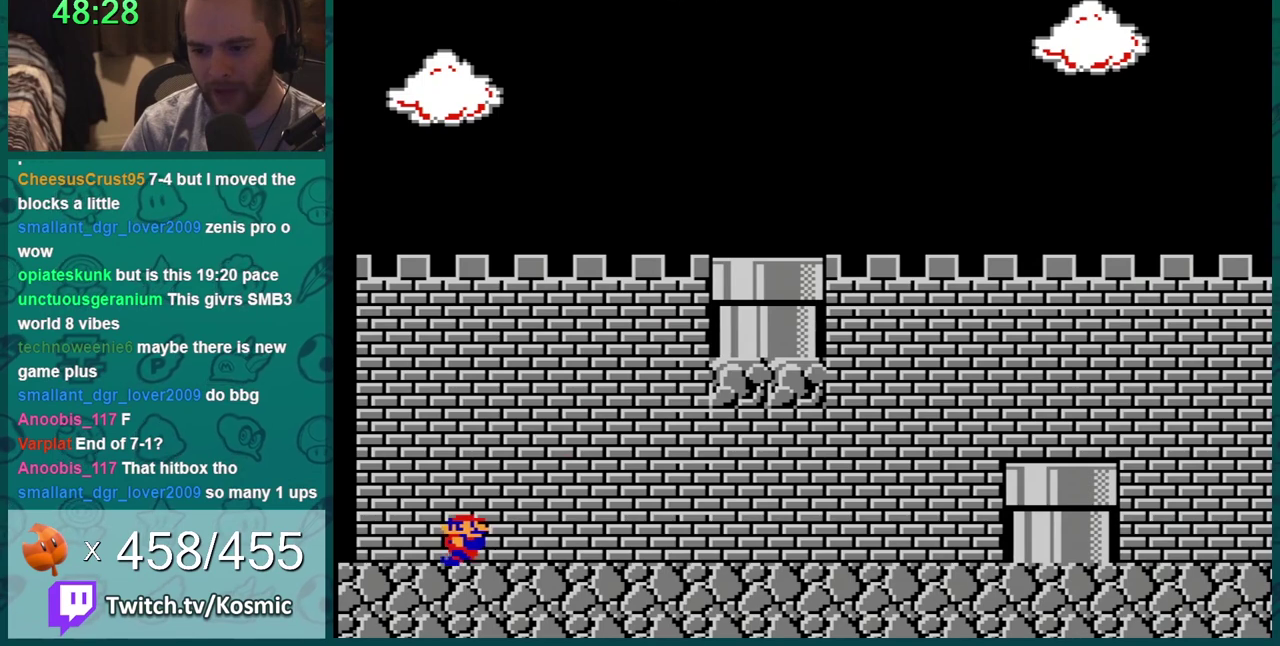
{"buttons": ["B", "DPAD_RIGHT"], "events": [[100, "DPAD_RIGHT", "down"]]}
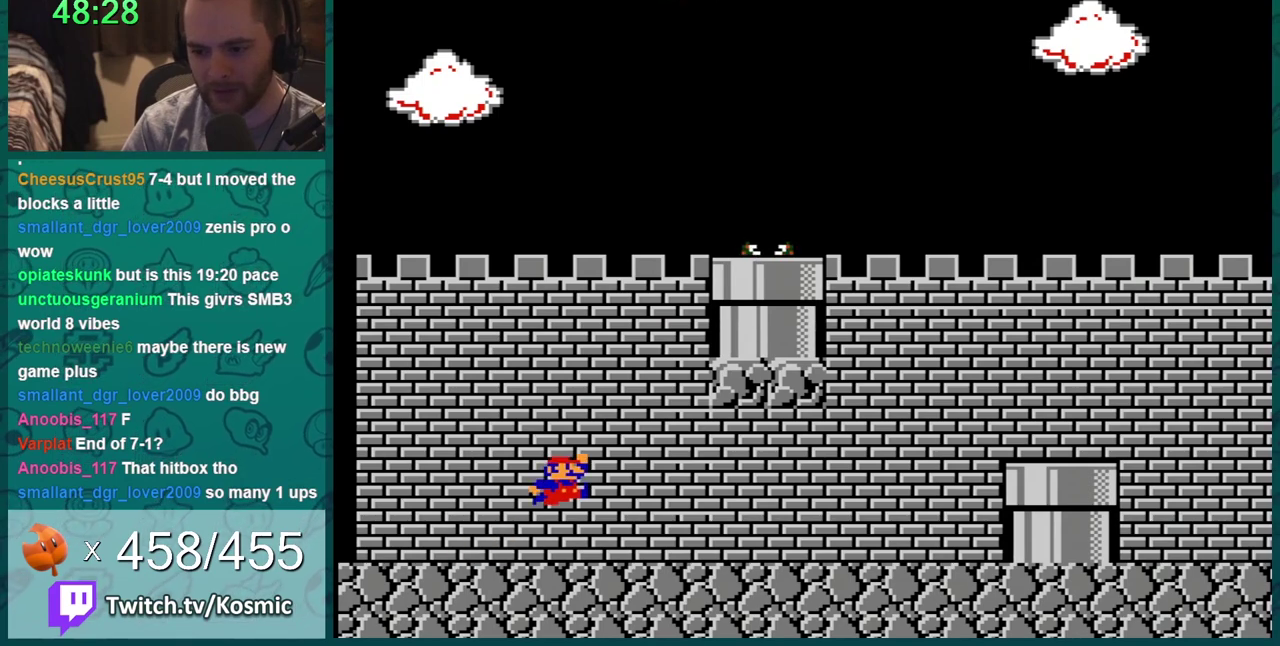
{"buttons": ["B", "DPAD_LEFT"], "events": [[166, "A", "down"], [383, "A", "up"], [383, "DPAD_RIGHT", "up"], [467, "DPAD_LEFT", "down"]]}
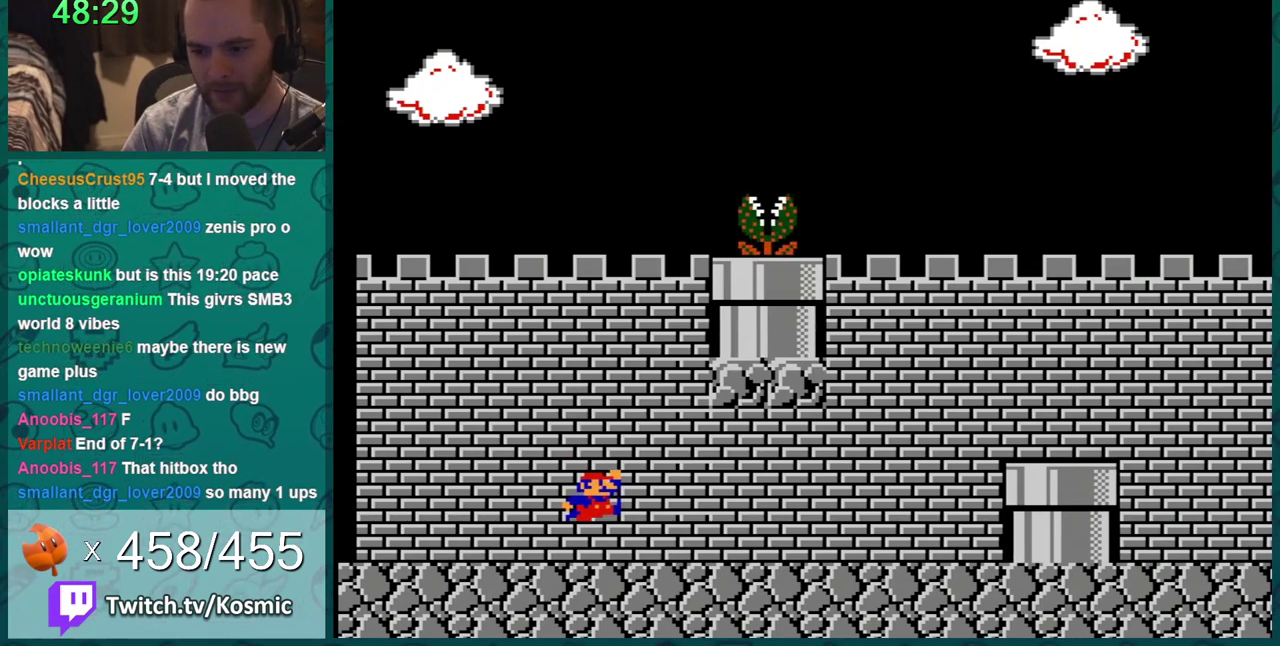
{"buttons": ["B", "DPAD_LEFT"], "events": []}
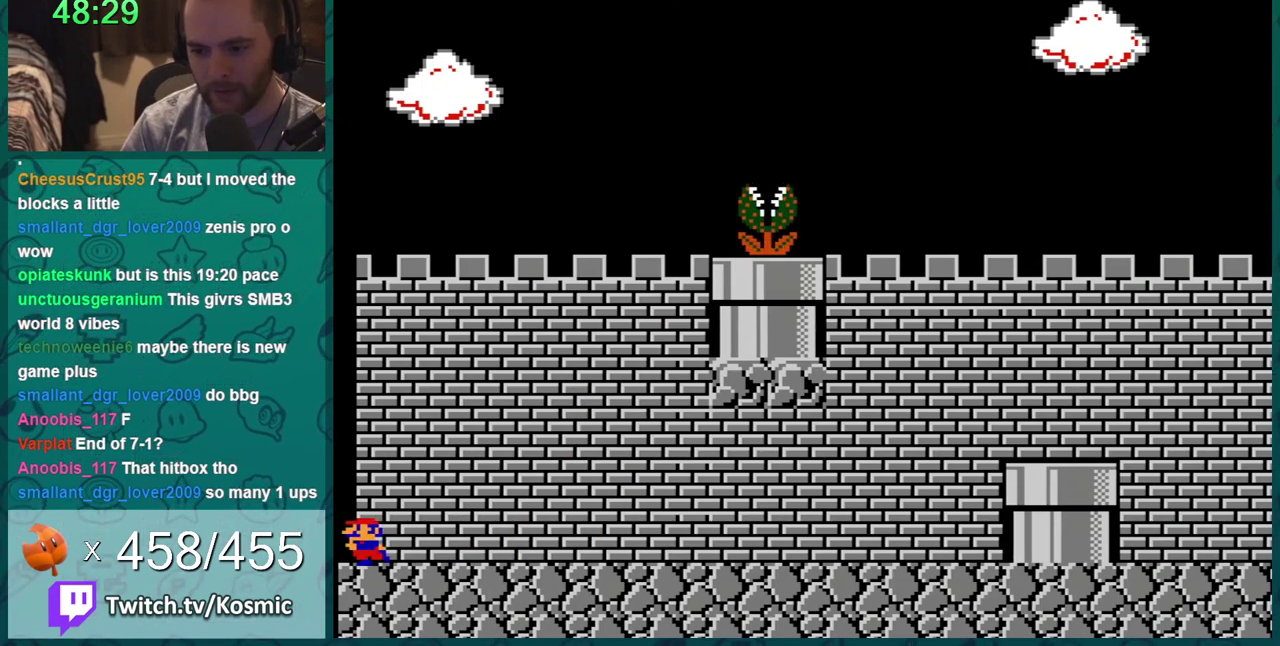
{"buttons": ["B", "DPAD_RIGHT"], "events": [[250, "DPAD_LEFT", "up"], [350, "DPAD_RIGHT", "down"]]}
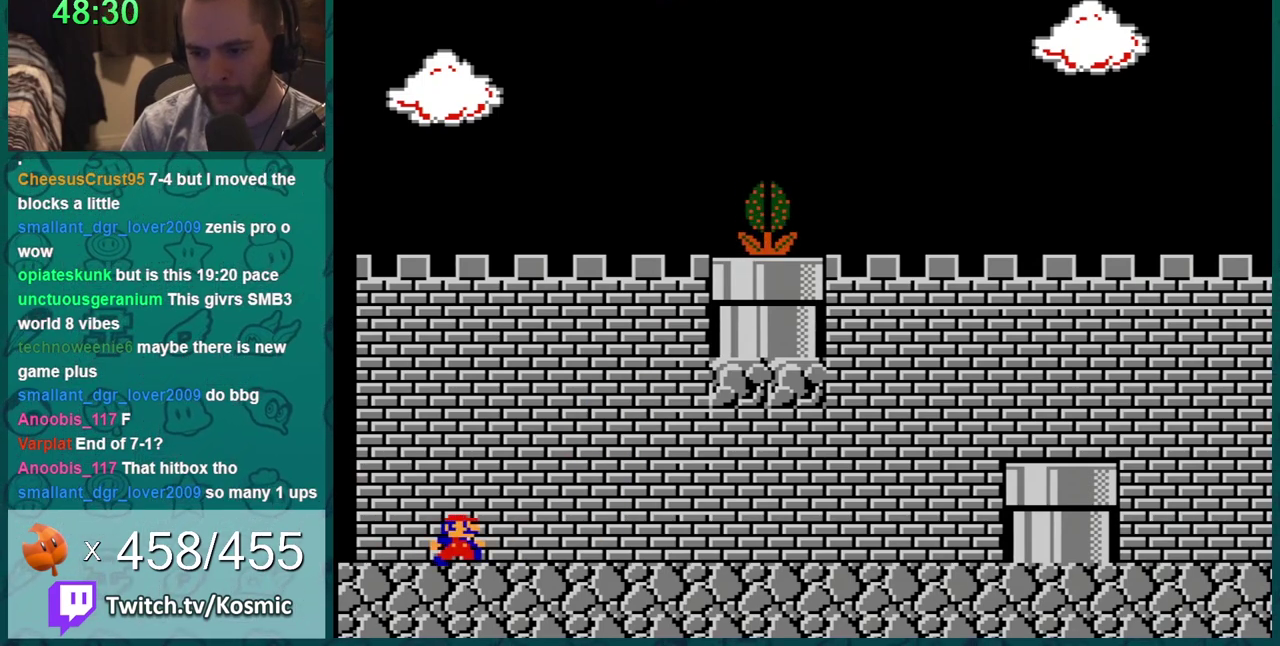
{"buttons": ["A", "B", "DPAD_RIGHT"], "events": [[284, "A", "down"]]}
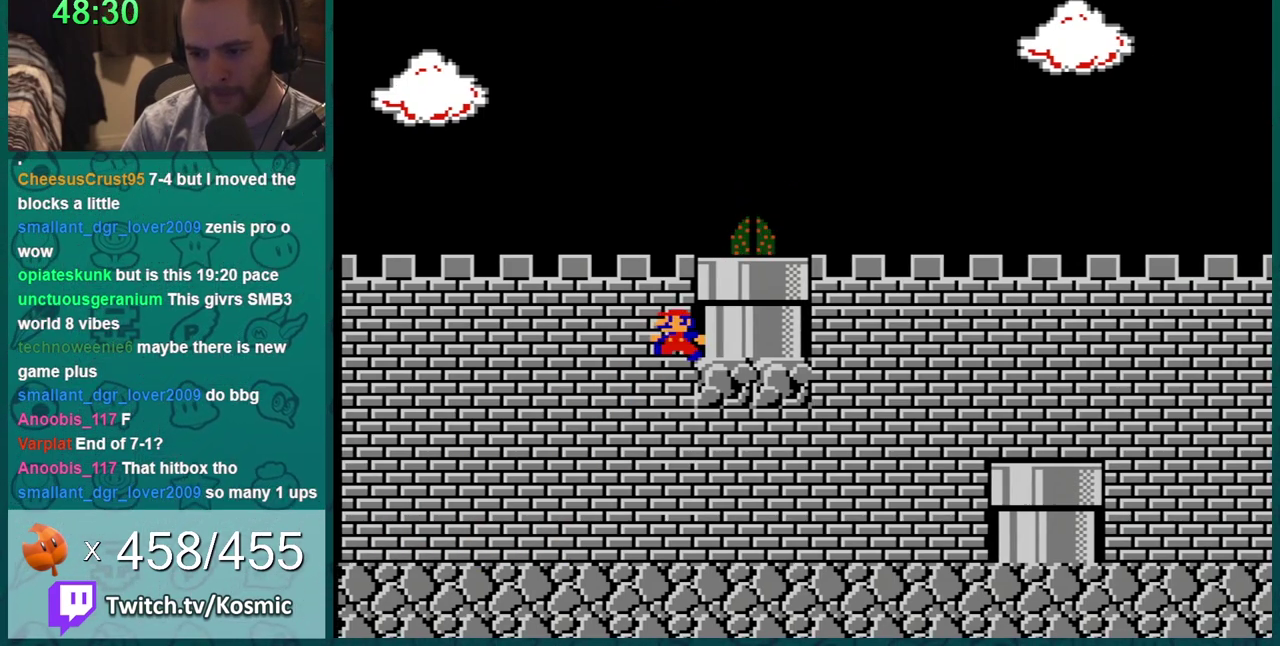
{"buttons": ["B", "DPAD_LEFT"], "events": [[16, "A", "up"], [33, "DPAD_RIGHT", "up"], [100, "DPAD_LEFT", "down"]]}
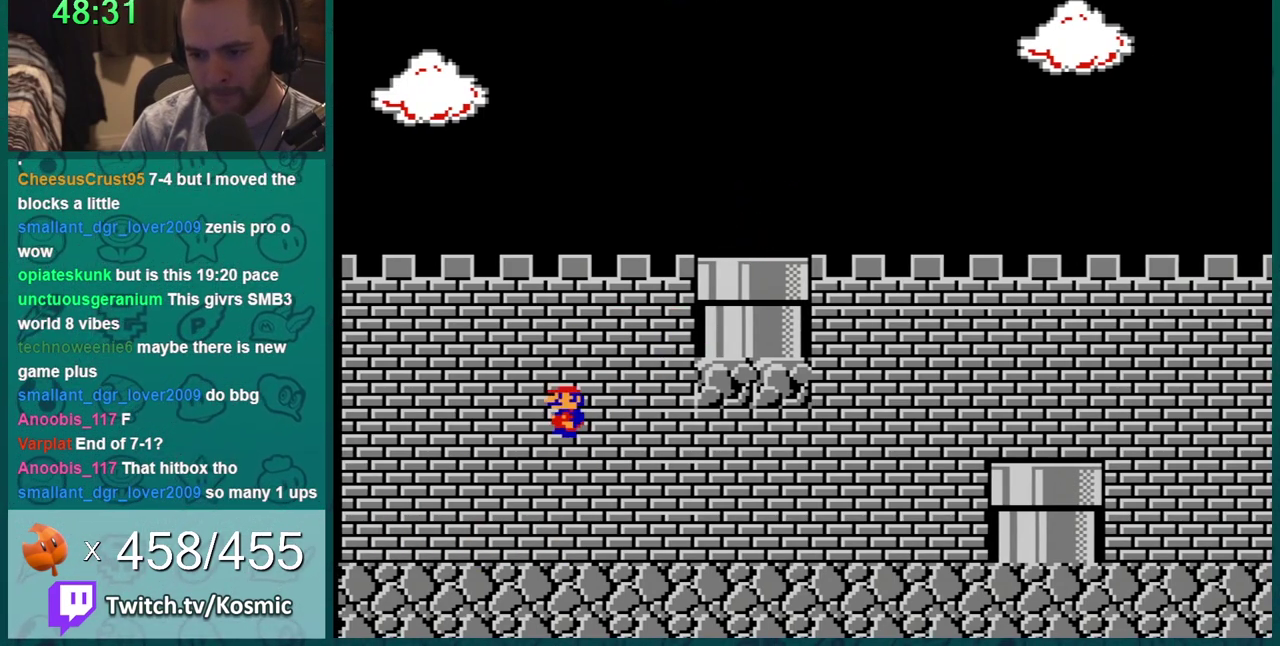
{"buttons": ["B", "DPAD_LEFT"], "events": []}
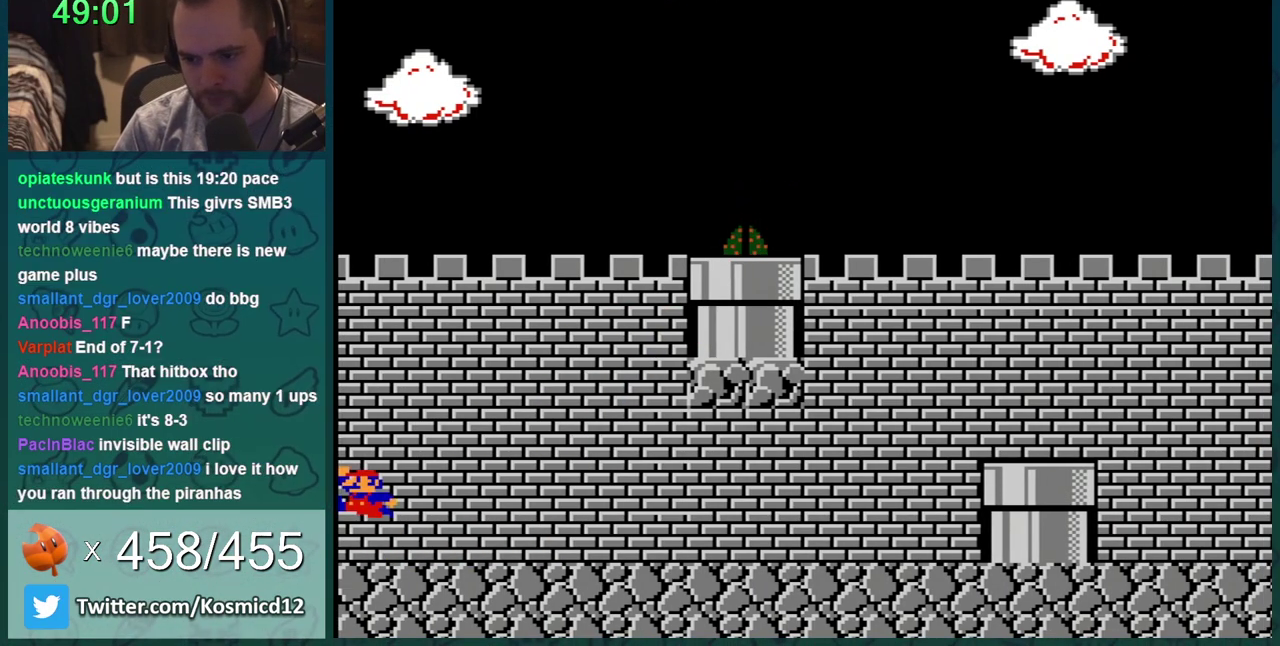
{"buttons": ["B", "DPAD_RIGHT"], "events": [[233, "A", "down"], [233, "DPAD_LEFT", "up"], [283, "A", "up"], [283, "DPAD_RIGHT", "down"]]}
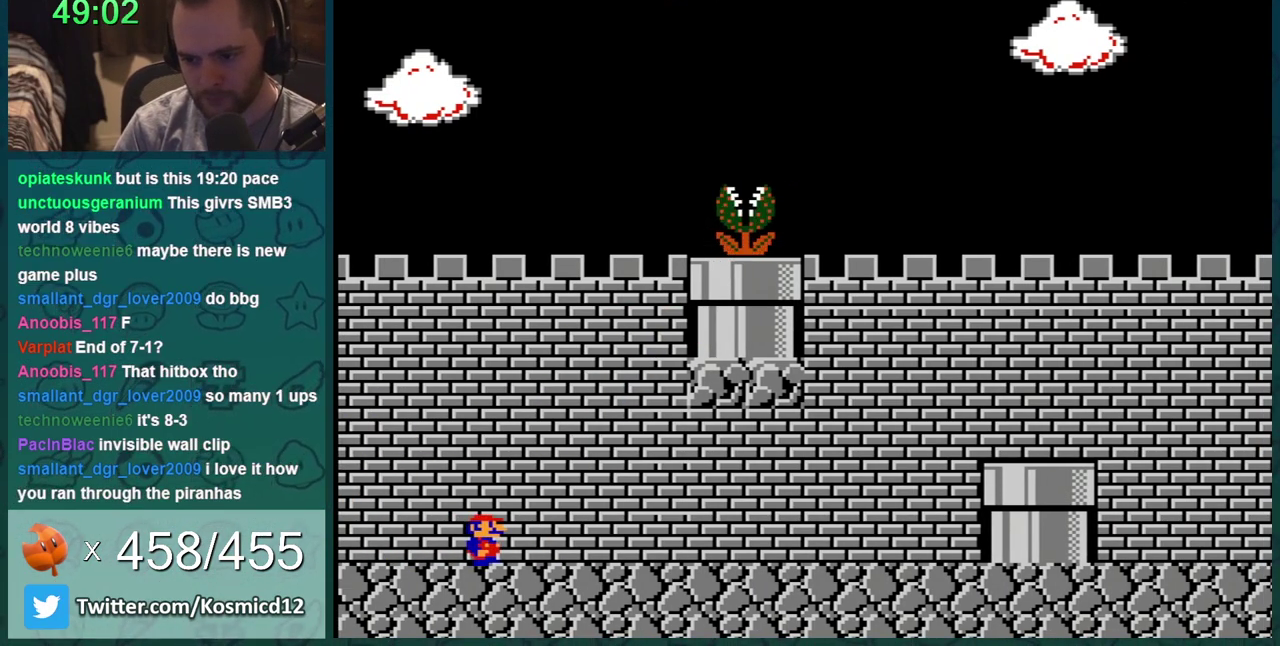
{"buttons": ["B"], "events": [[300, "A", "down"], [451, "A", "up"], [451, "DPAD_RIGHT", "up"]]}
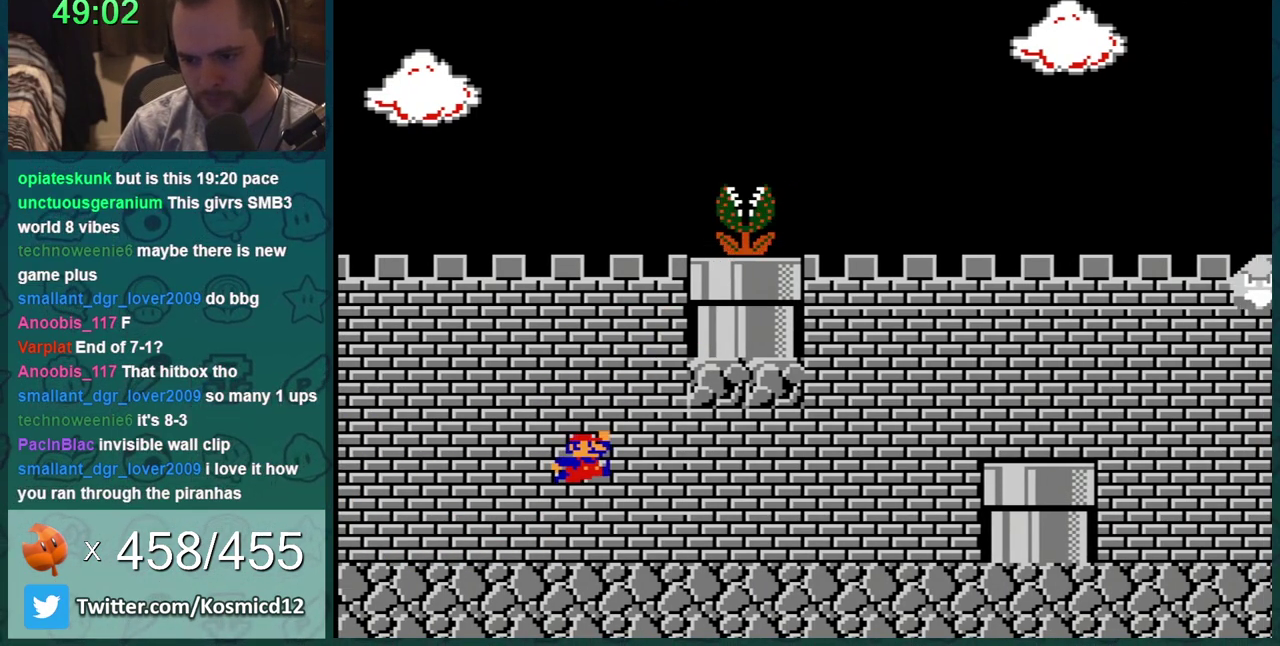
{"buttons": ["B", "DPAD_LEFT"], "events": [[33, "DPAD_LEFT", "down"]]}
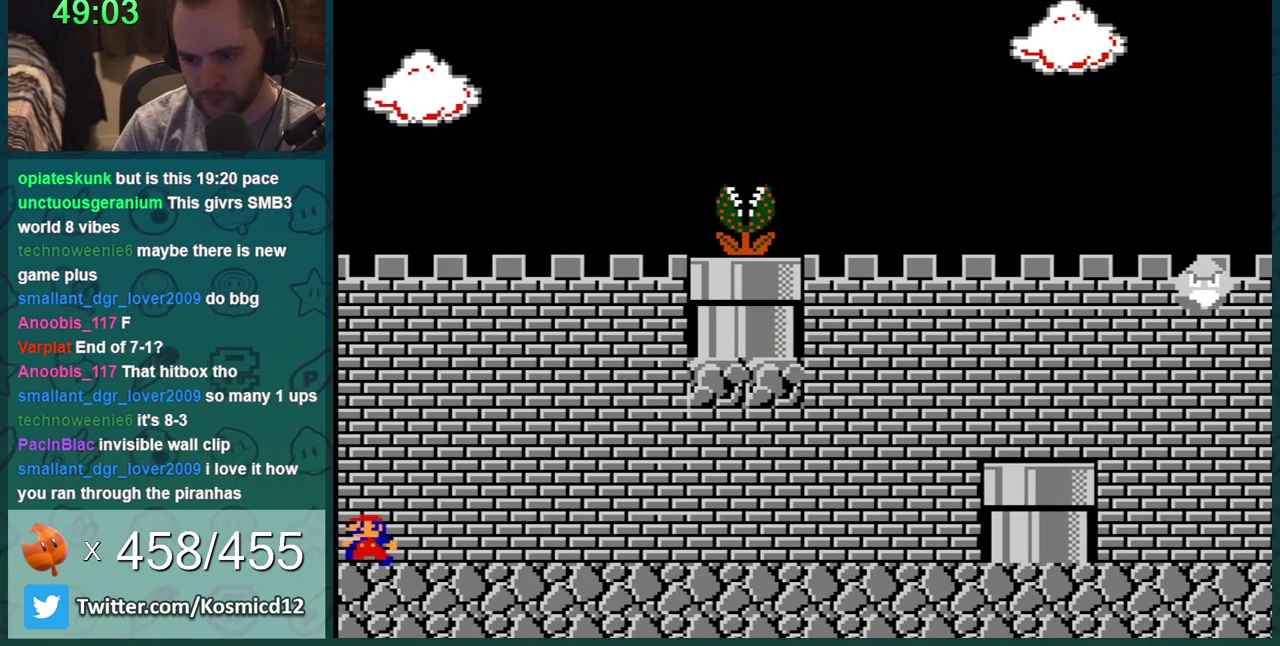
{"buttons": ["B", "DPAD_RIGHT"], "events": [[250, "A", "down"], [250, "DPAD_LEFT", "up"], [317, "A", "up"], [350, "DPAD_RIGHT", "down"]]}
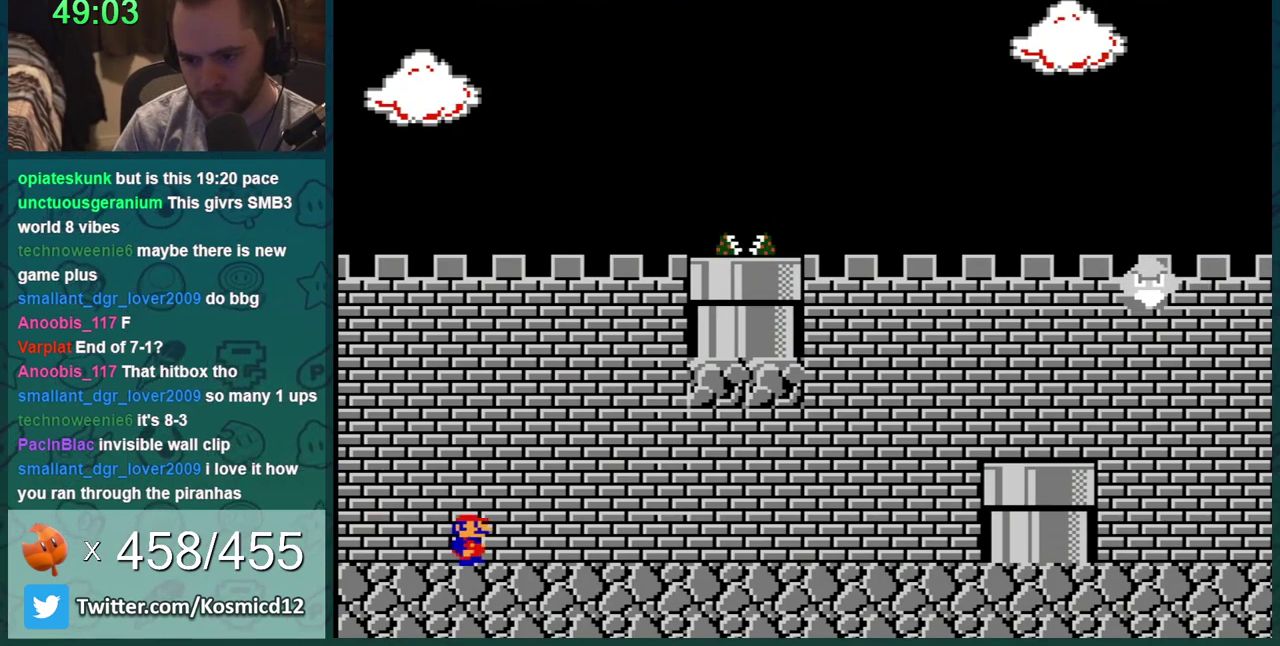
{"buttons": ["B"], "events": [[283, "A", "down"], [450, "DPAD_RIGHT", "up"], [483, "A", "up"]]}
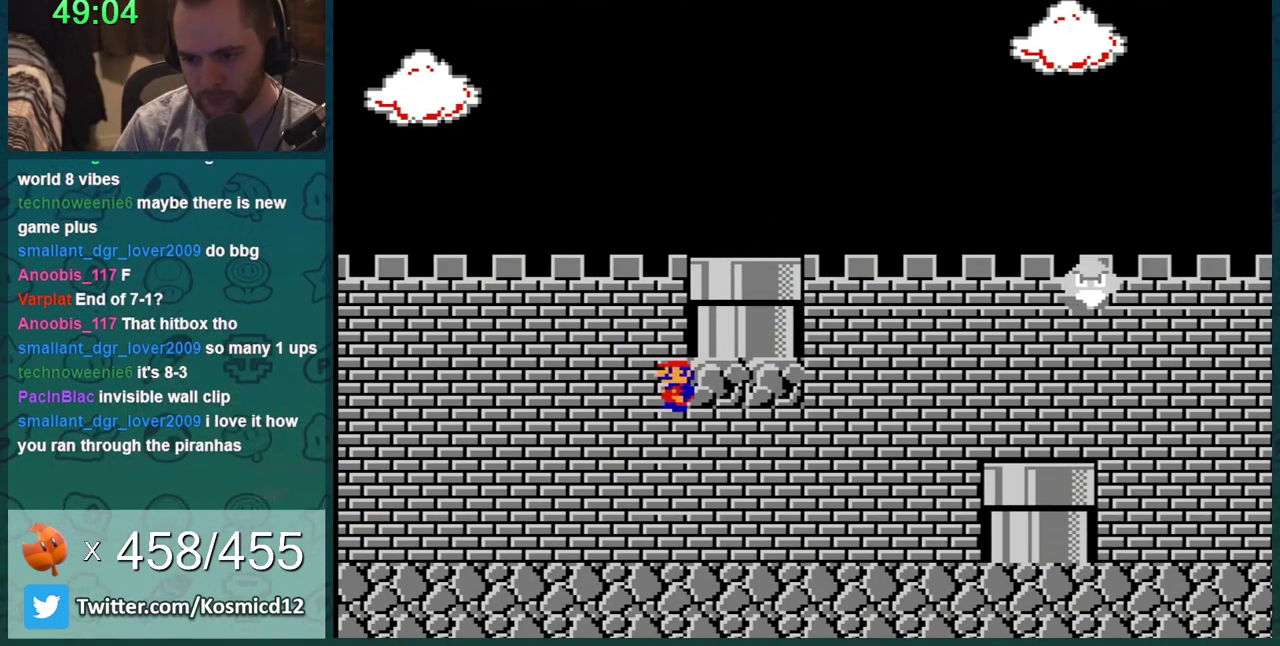
{"buttons": ["B", "DPAD_LEFT"], "events": [[67, "DPAD_LEFT", "down"]]}
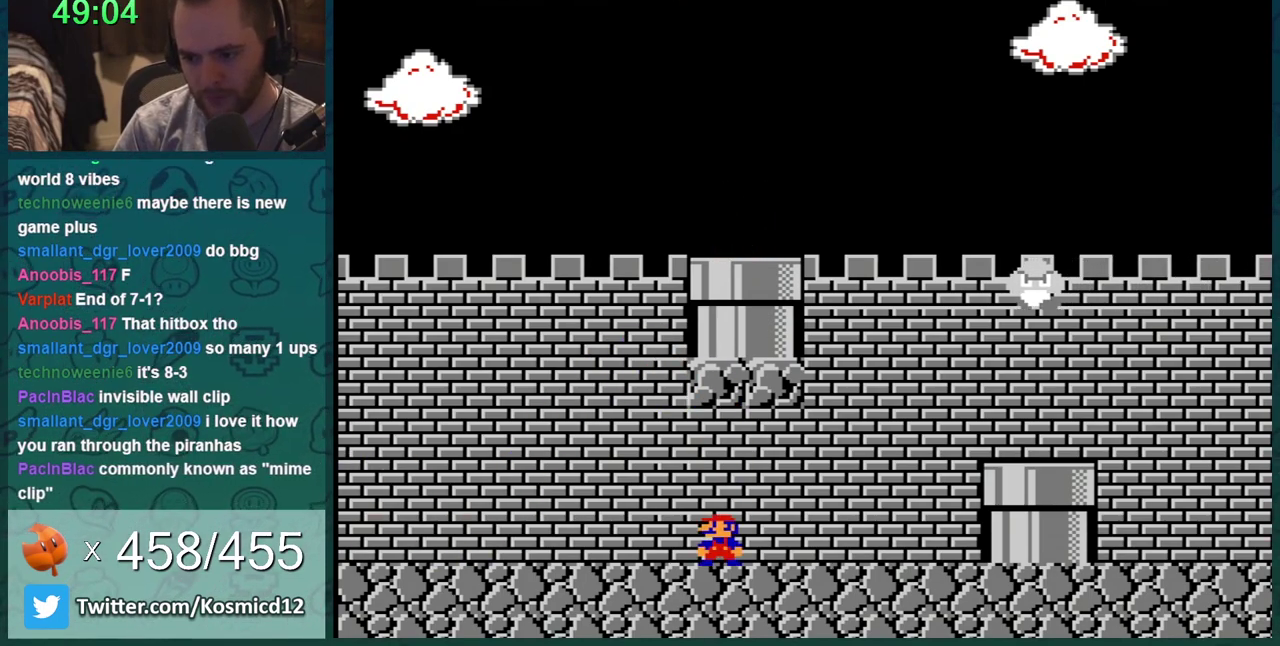
{"buttons": ["B", "DPAD_RIGHT"], "events": [[100, "DPAD_LEFT", "up"], [350, "DPAD_RIGHT", "down"]]}